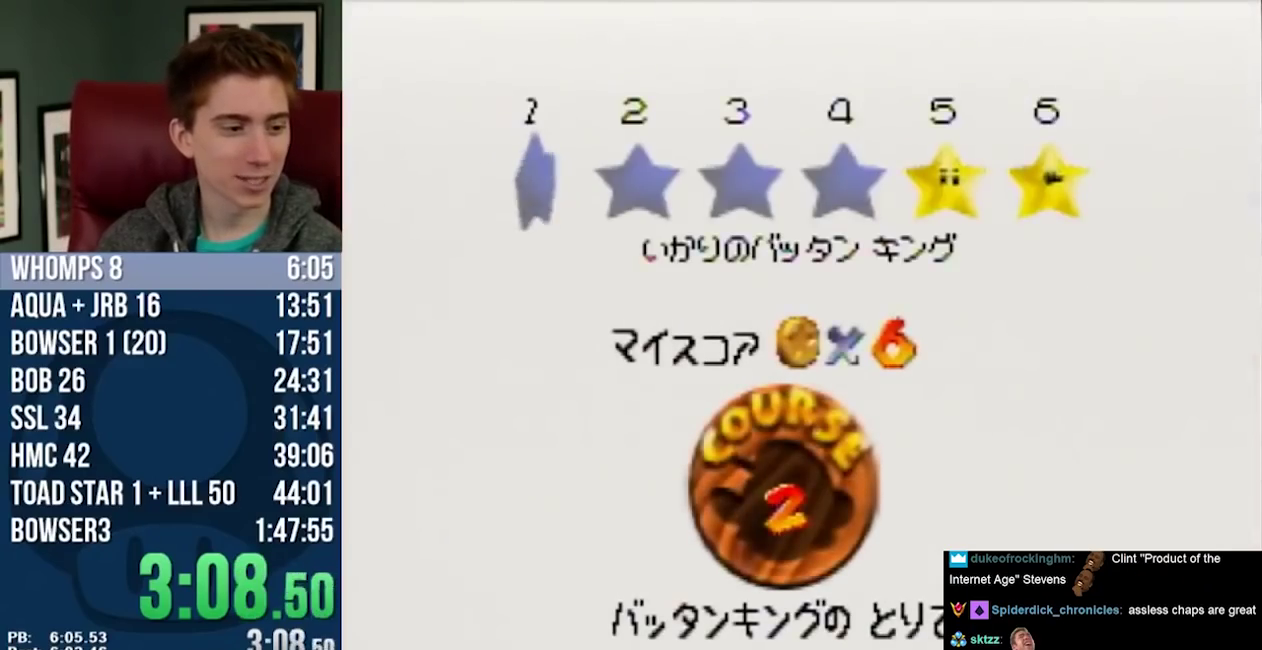
Gameplay with a controller (PlayStation layout); each line is a JSON object with the inputs held at the frame after it. "events" lists button and stick changes between this image and that frame as [ms after this image, input, new state], when the widget could be followed in between. Not read: CROSS DPAD_DOWN DPAD_LEFT DPAD_RIGHT DPAD_UP L2 L3 R3 TRIANGLE.
{"buttons": [], "left_stick": "center", "events": []}
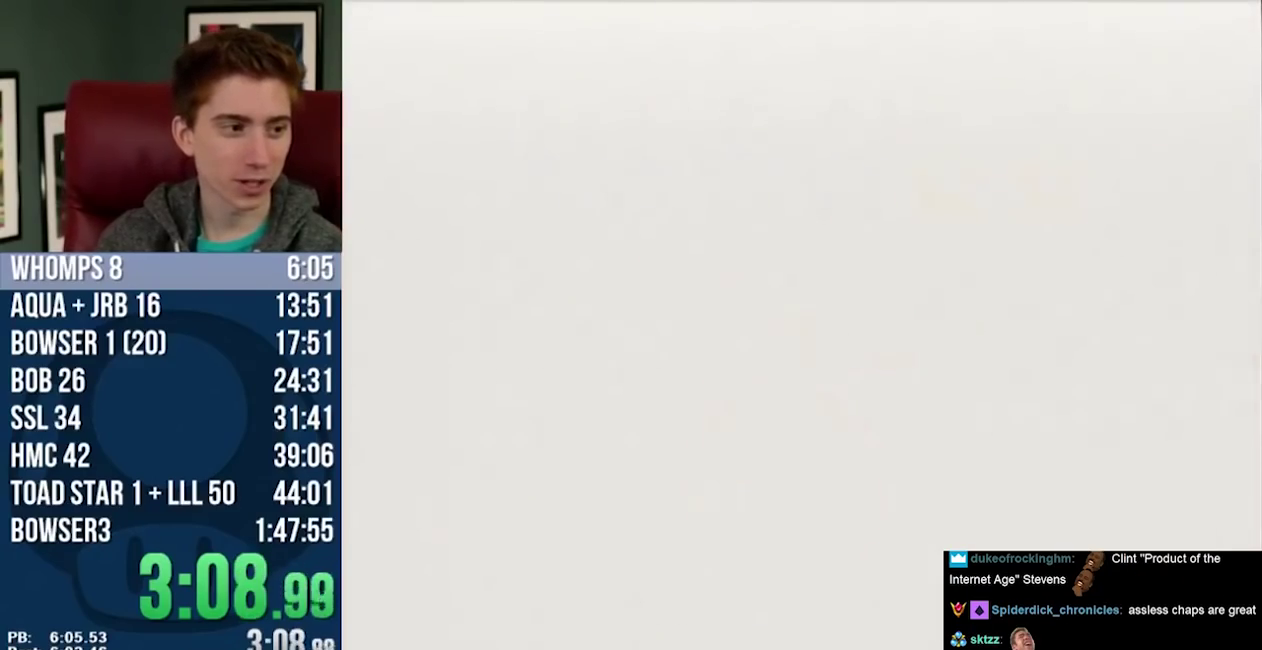
{"buttons": [], "left_stick": "center", "events": []}
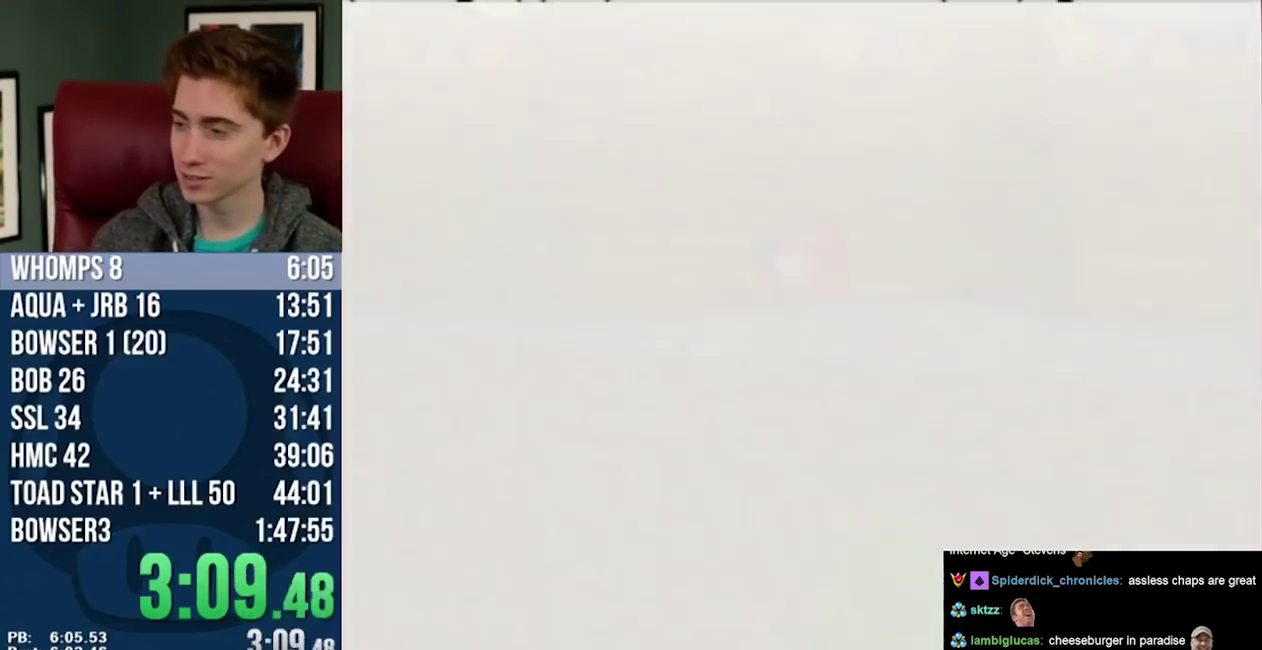
{"buttons": [], "left_stick": "up", "events": [[417, "left_stick", "up"]]}
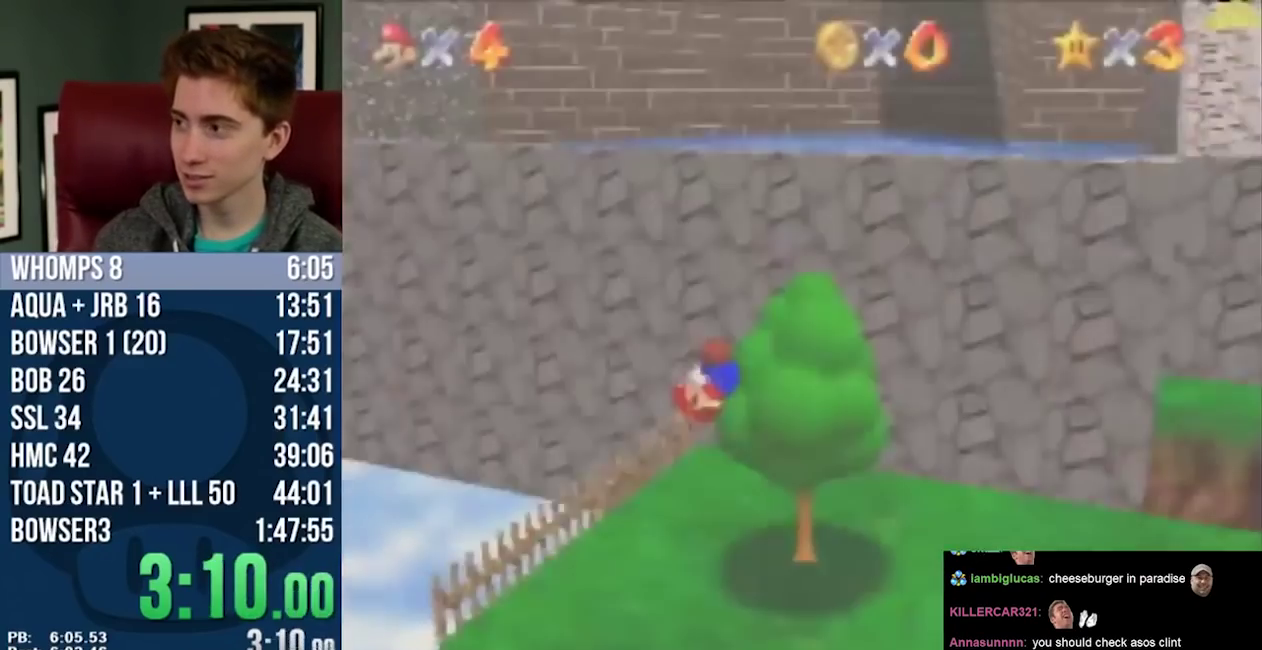
{"buttons": [], "left_stick": "up", "events": []}
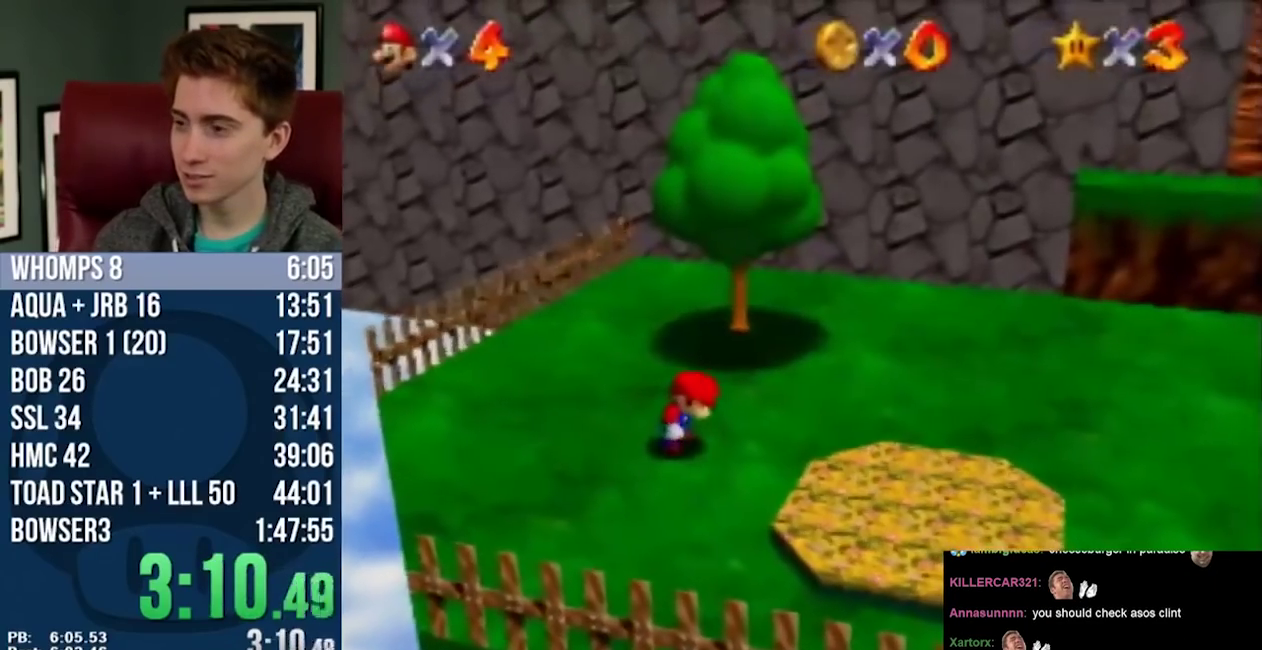
{"buttons": [], "left_stick": "up", "events": [[317, "R2", "down"], [417, "R2", "up"]]}
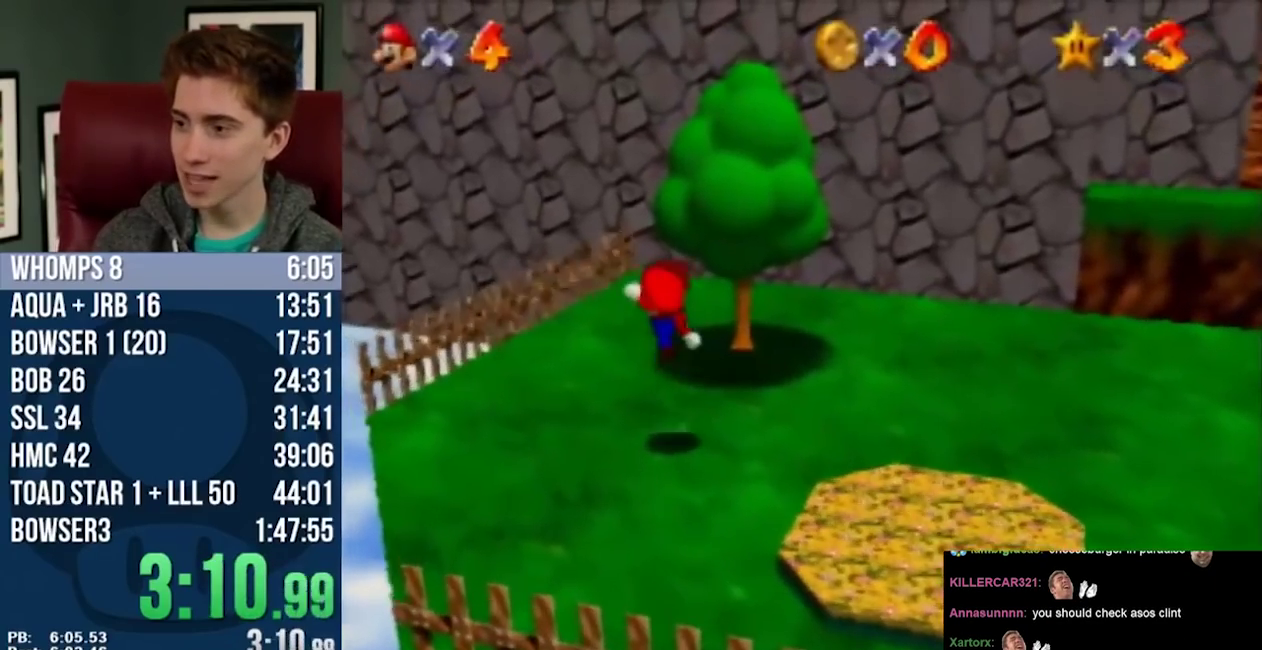
{"buttons": [], "left_stick": "up", "events": []}
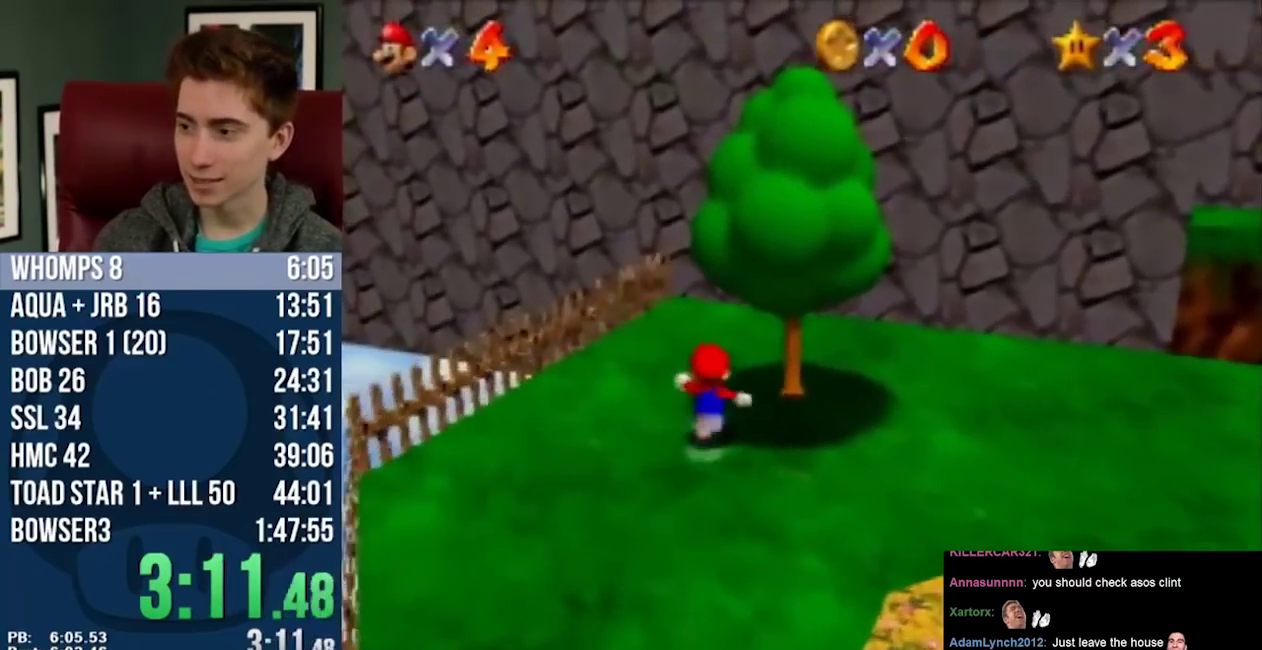
{"buttons": [], "left_stick": "up-right", "events": [[83, "left_stick", "down"], [333, "left_stick", "up-right"]]}
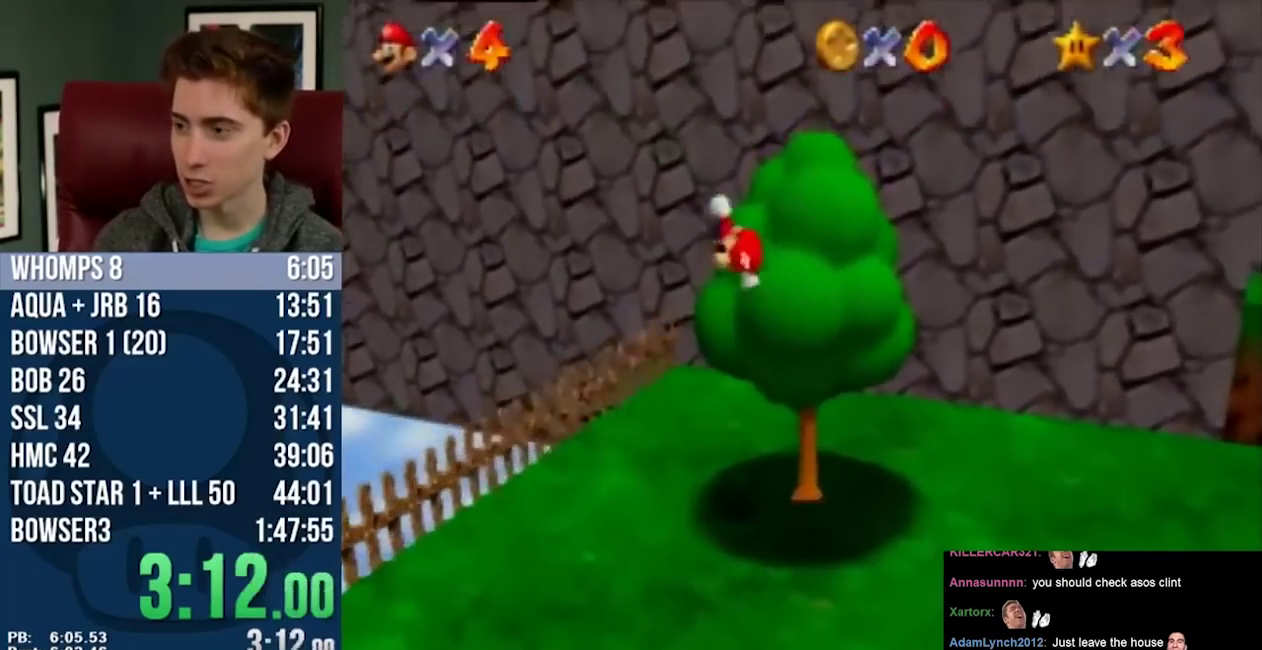
{"buttons": [], "left_stick": "up", "events": [[67, "left_stick", "center"], [483, "left_stick", "up"]]}
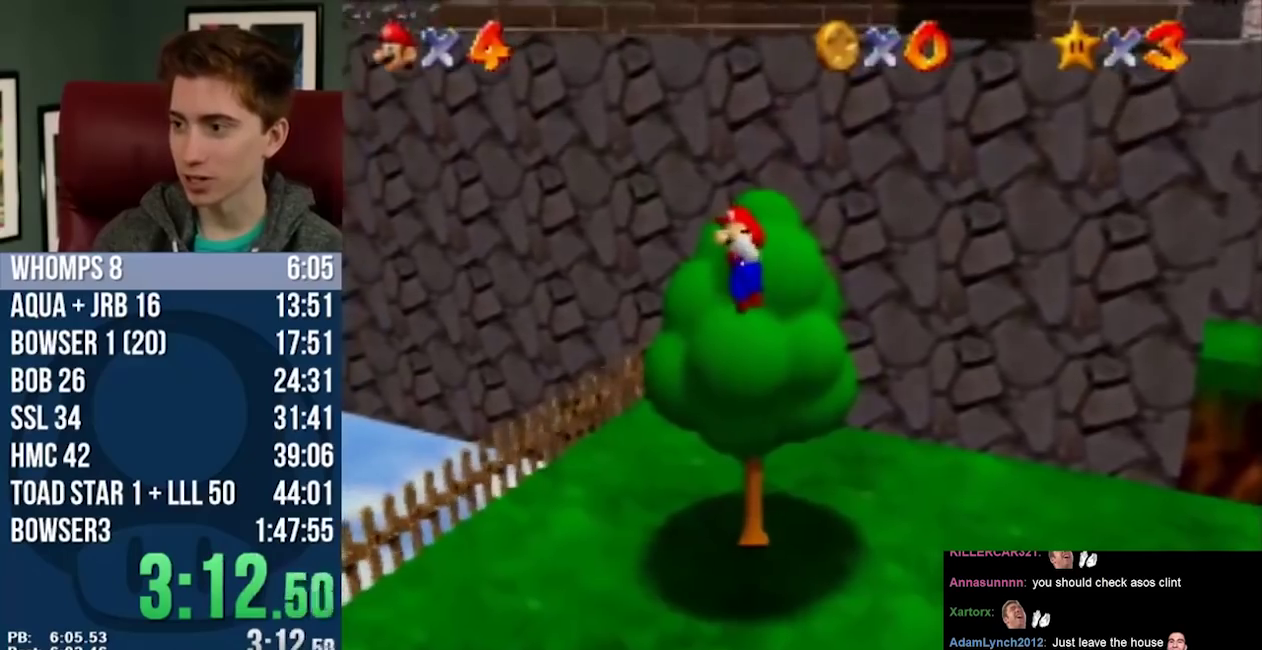
{"buttons": ["R2"], "left_stick": "up", "events": [[400, "R2", "down"]]}
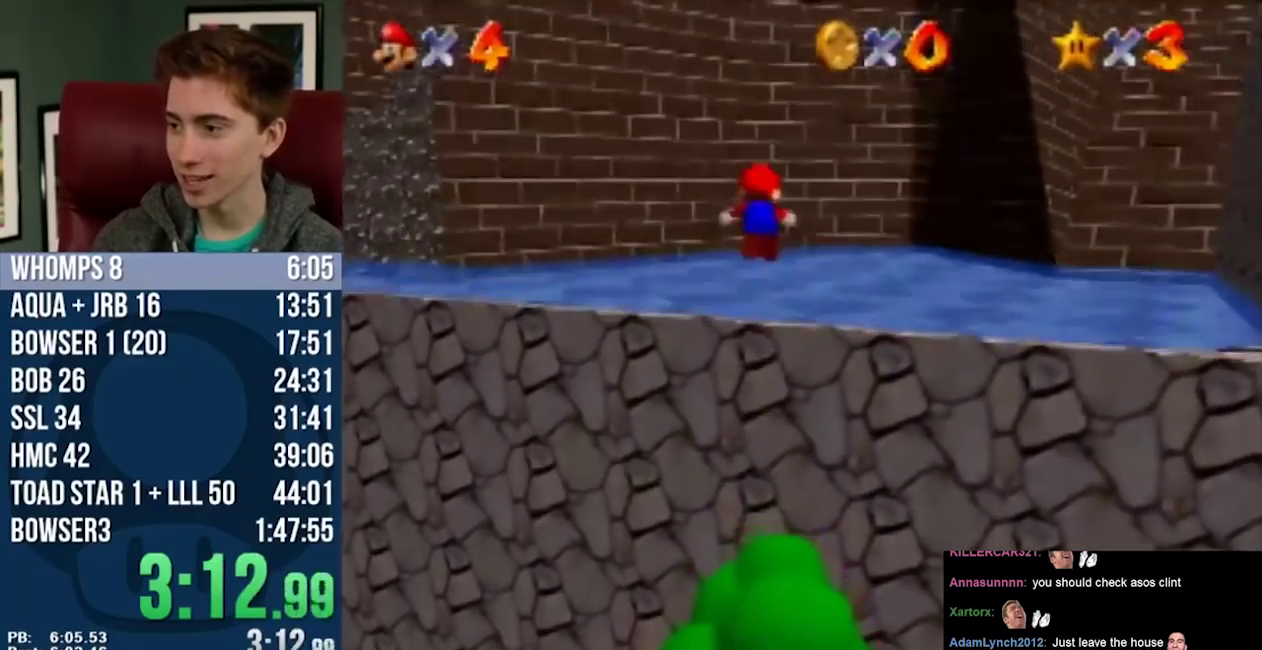
{"buttons": [], "left_stick": "up", "events": [[83, "R2", "up"], [400, "R2", "down"], [467, "R2", "up"]]}
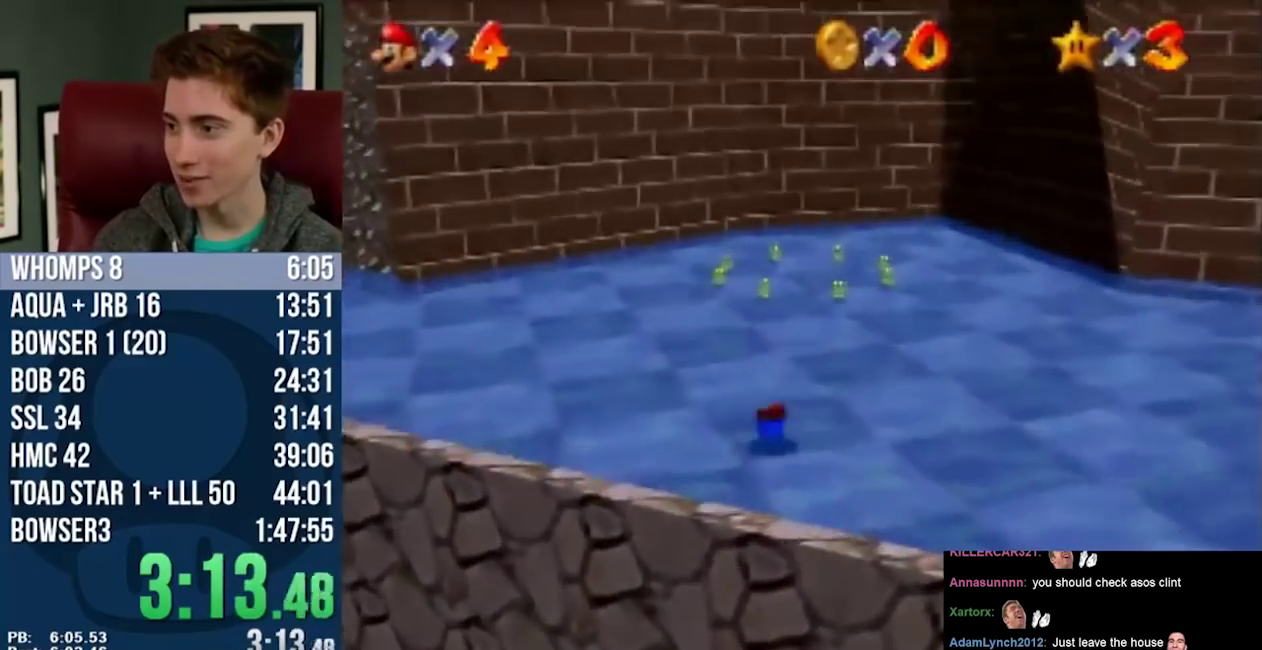
{"buttons": [], "left_stick": "up", "events": []}
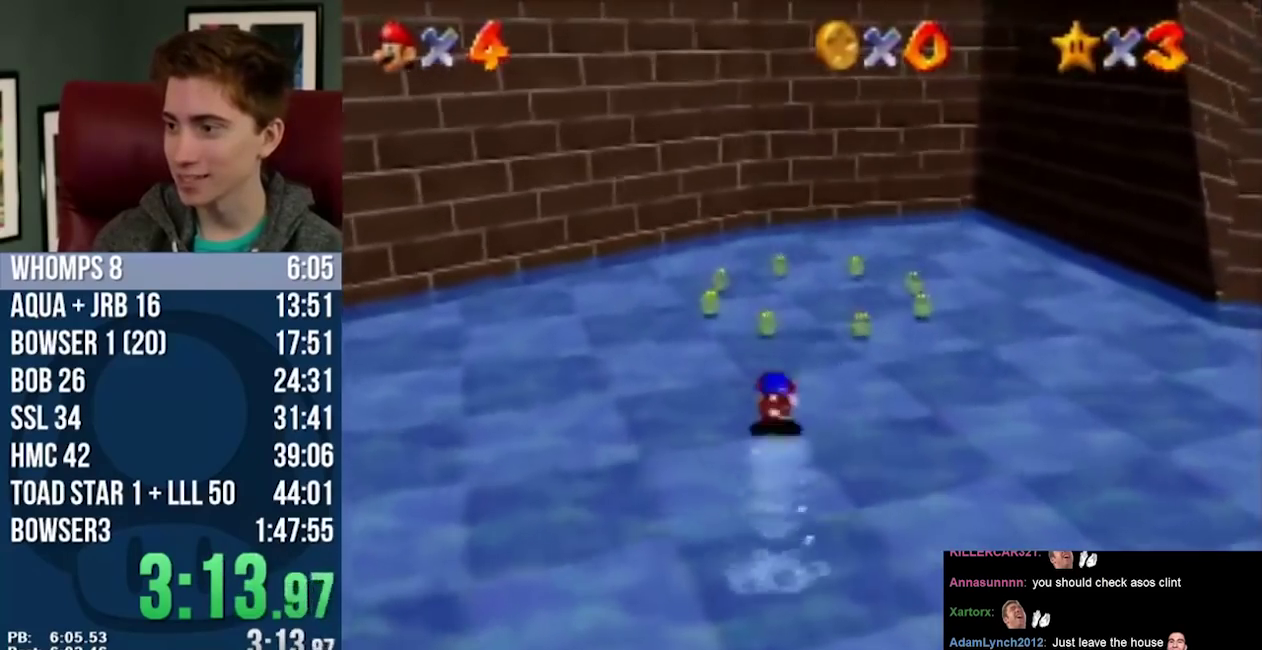
{"buttons": [], "left_stick": "up", "events": []}
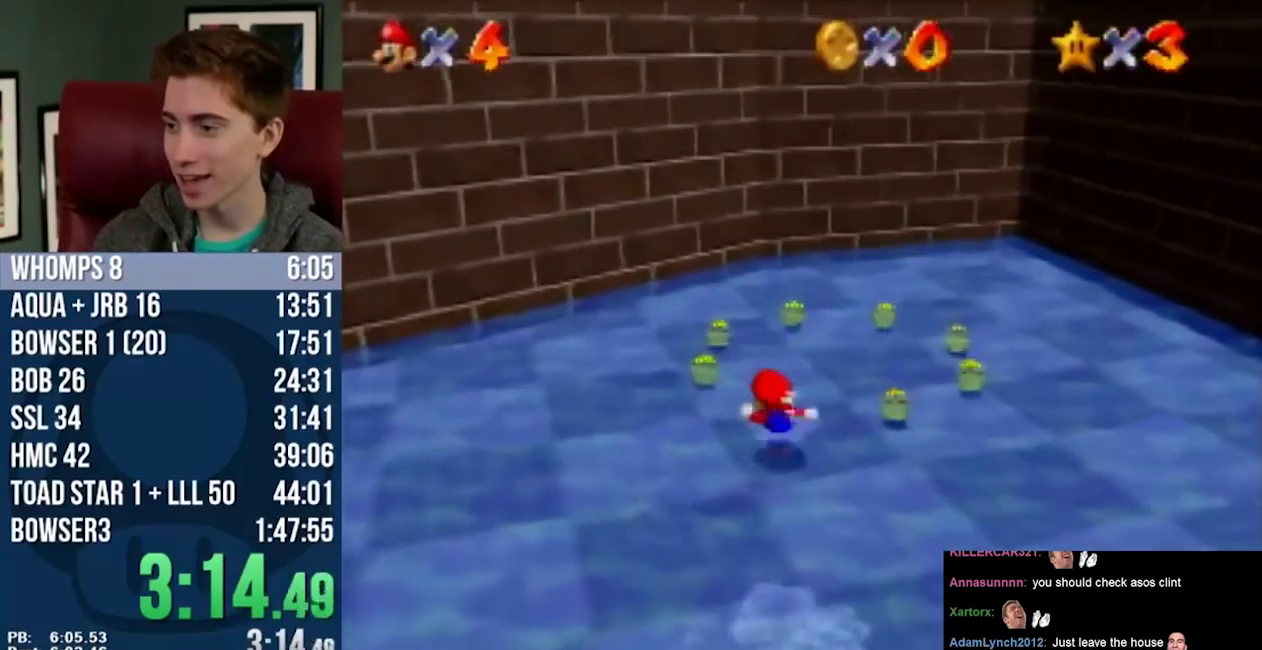
{"buttons": [], "left_stick": "up-right", "events": [[500, "left_stick", "up-right"]]}
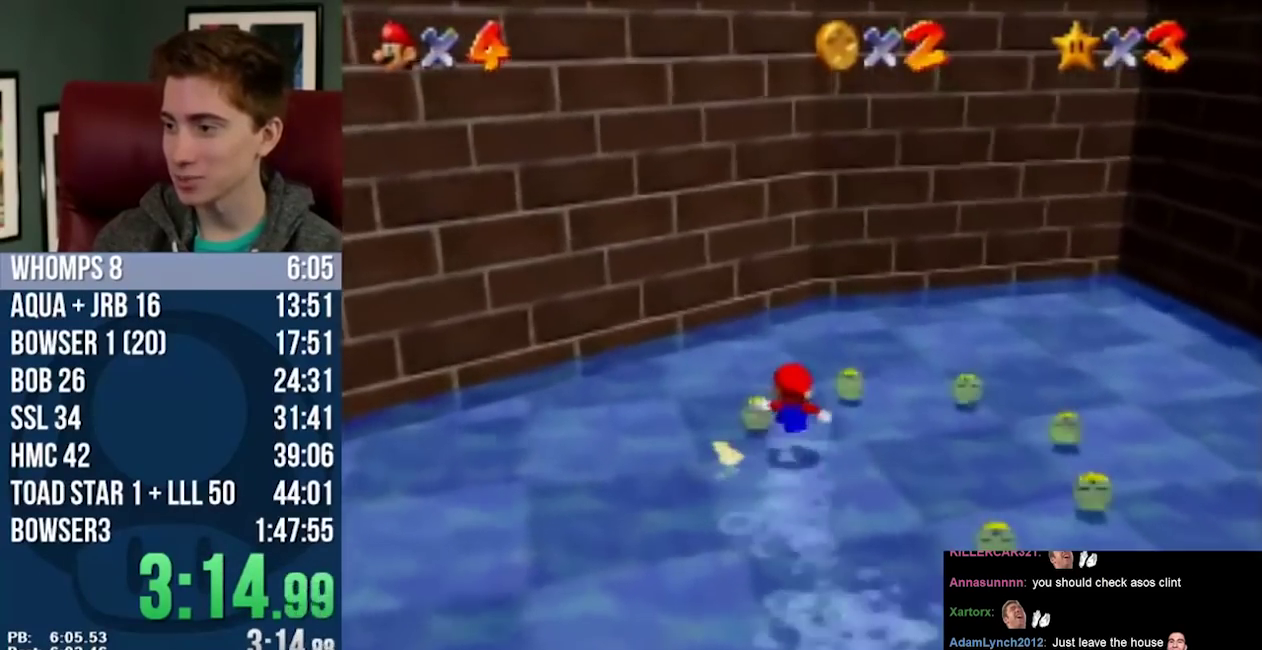
{"buttons": [], "left_stick": "down-right", "events": [[150, "left_stick", "right"], [400, "left_stick", "down-right"]]}
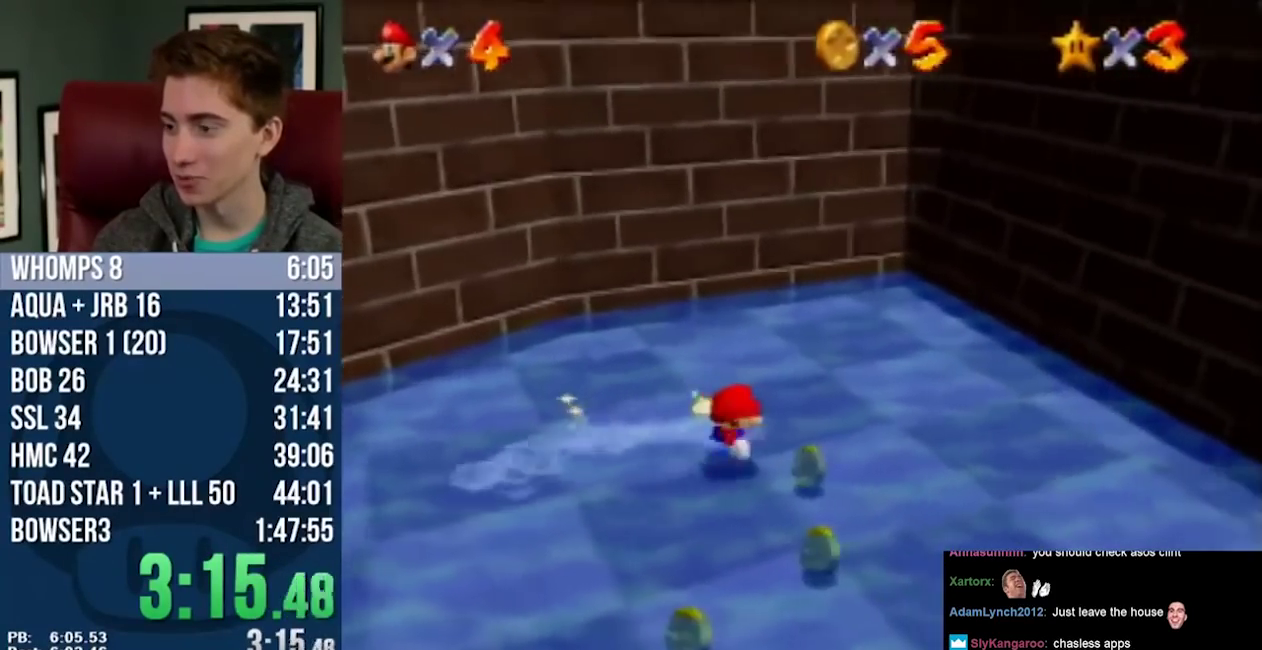
{"buttons": [], "left_stick": "left", "events": [[33, "left_stick", "down"], [367, "left_stick", "down-left"], [500, "left_stick", "left"]]}
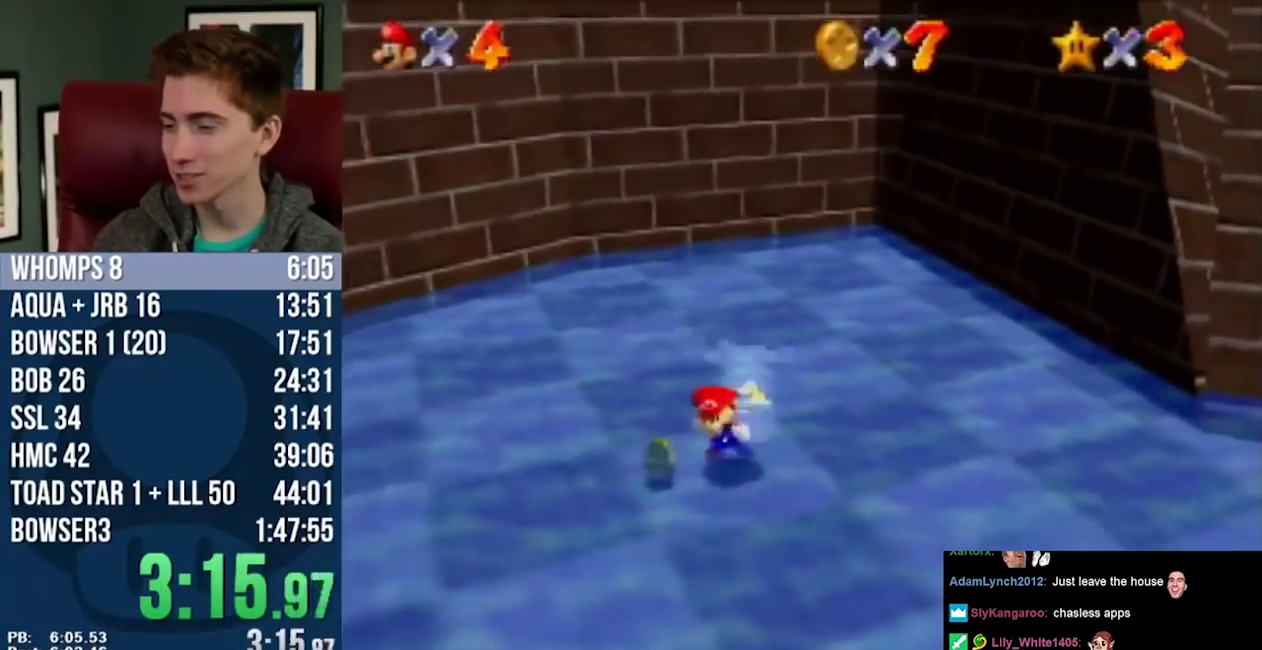
{"buttons": [], "left_stick": "down-left", "events": [[183, "R2", "down"], [233, "R2", "up"], [283, "left_stick", "down-left"]]}
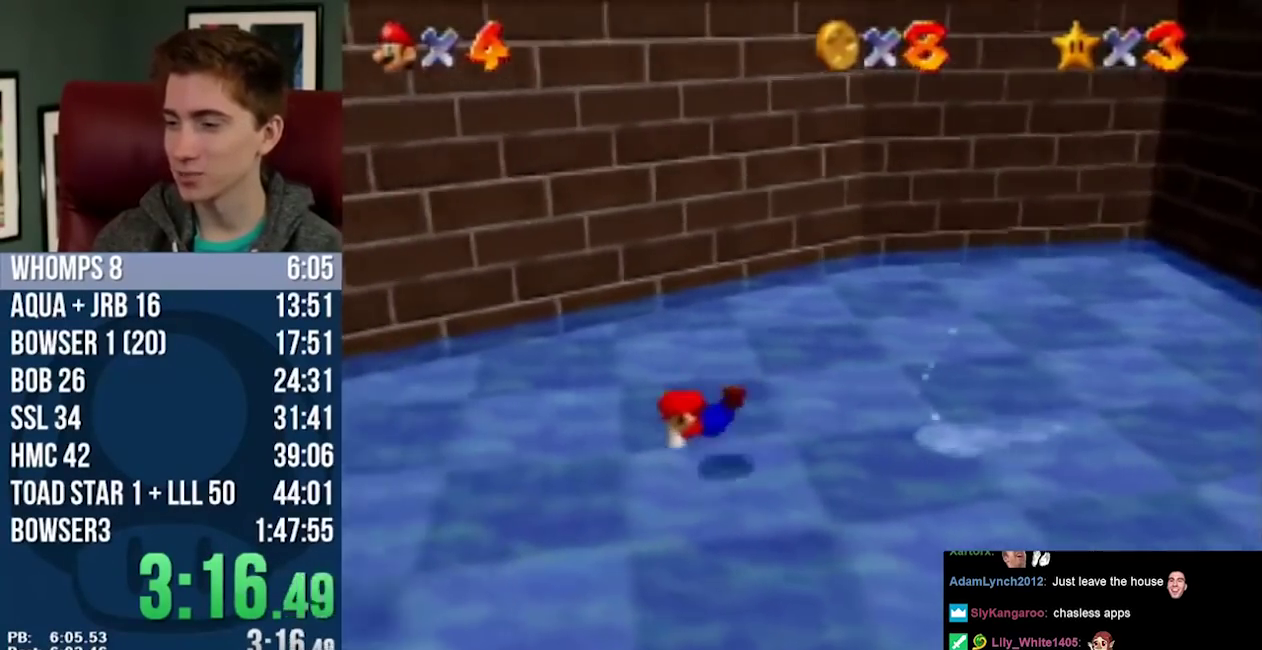
{"buttons": [], "left_stick": "left", "events": [[483, "left_stick", "left"]]}
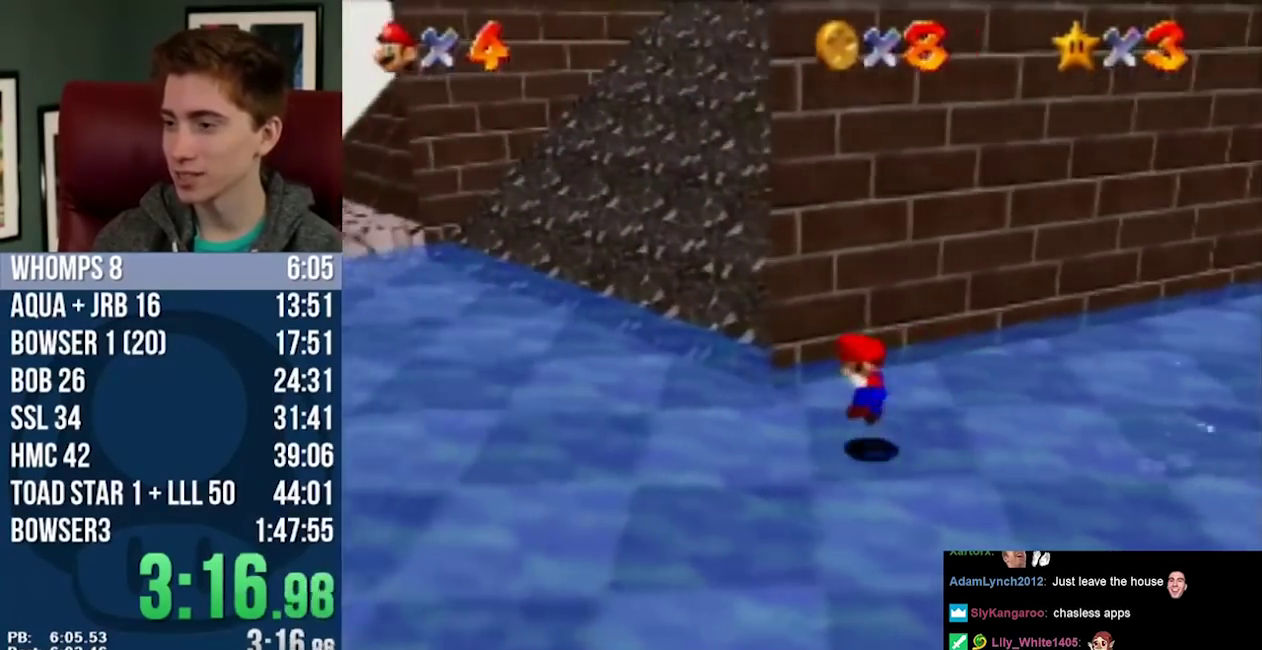
{"buttons": ["L1"], "left_stick": "up", "events": [[50, "left_stick", "up-left"], [183, "left_stick", "up"], [433, "L1", "down"]]}
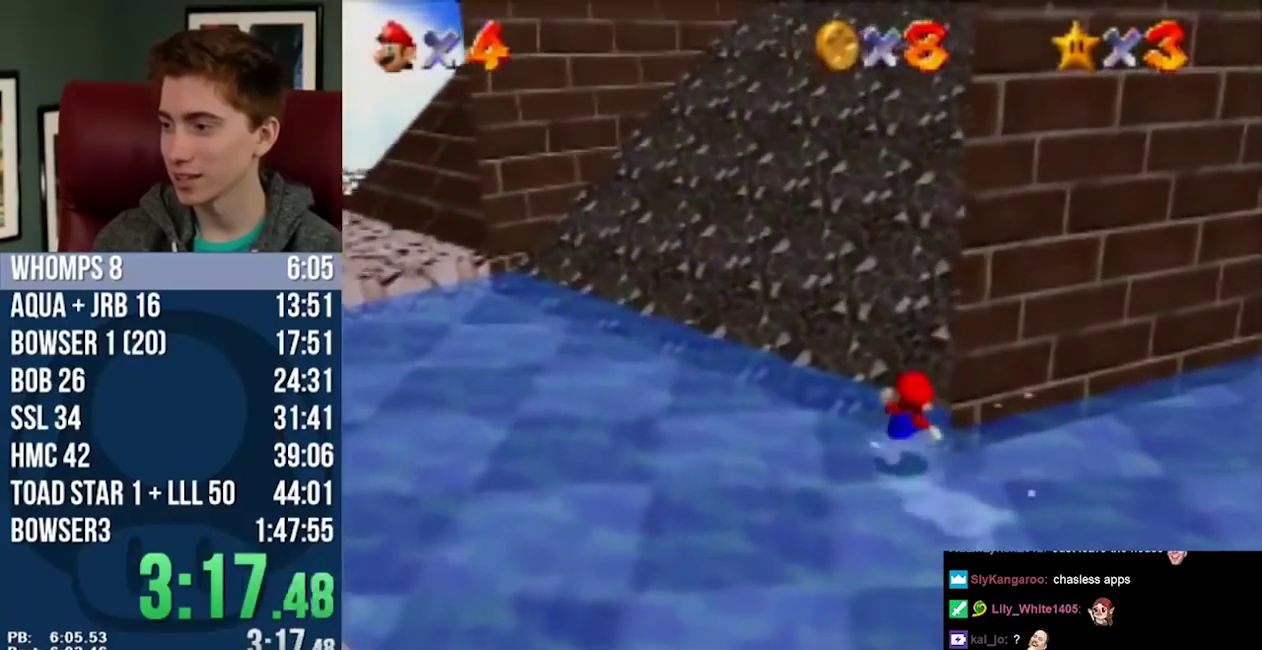
{"buttons": ["L1", "R2"], "left_stick": "up", "events": [[467, "R2", "down"]]}
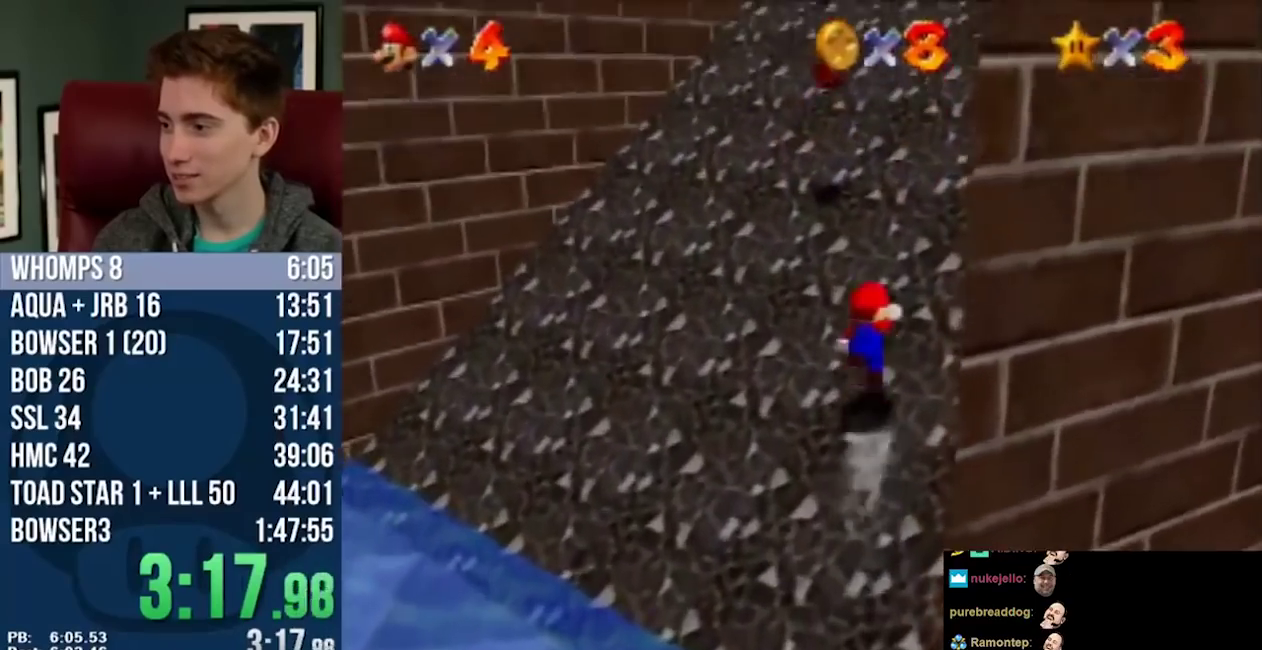
{"buttons": [], "left_stick": "center", "events": [[100, "L1", "up"], [100, "R2", "up"], [100, "left_stick", "center"]]}
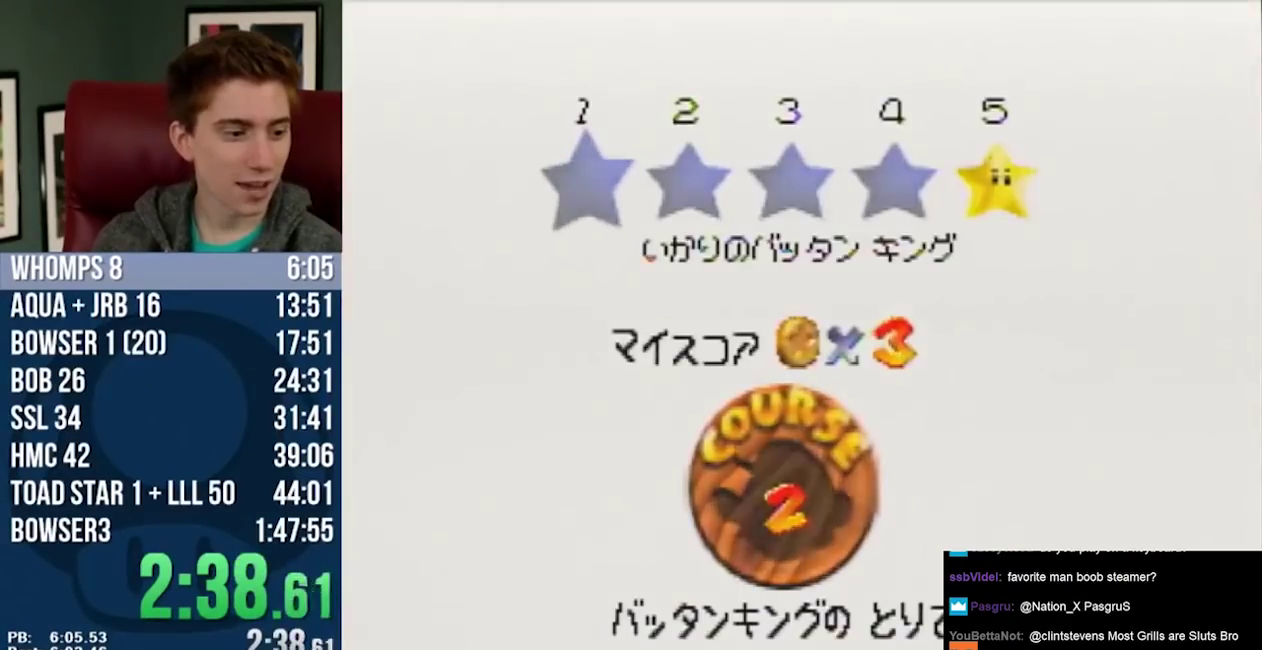
{"buttons": [], "left_stick": "center", "events": []}
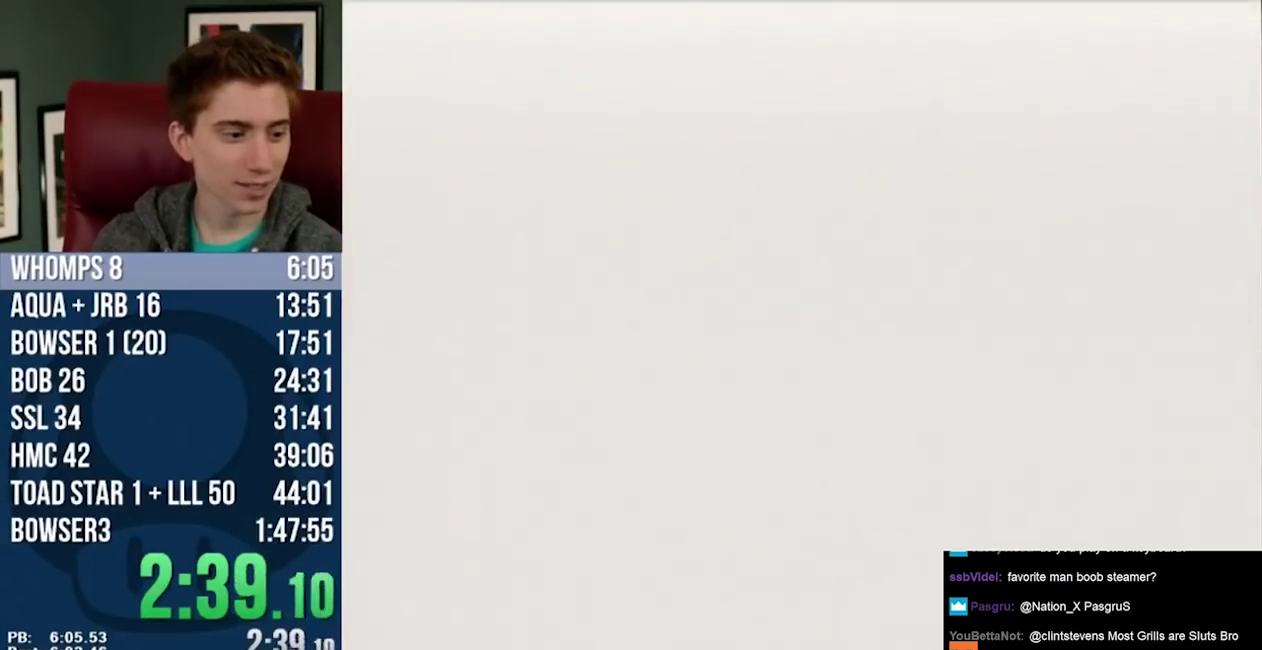
{"buttons": [], "left_stick": "center", "events": []}
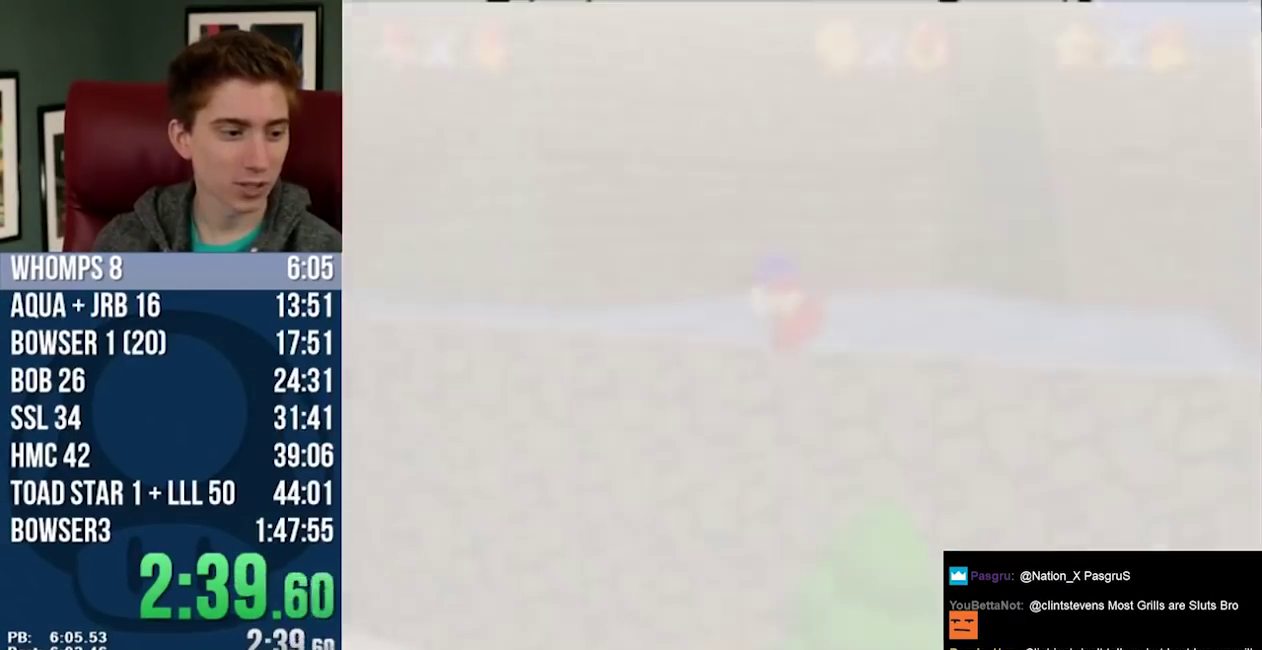
{"buttons": [], "left_stick": "up", "events": [[400, "left_stick", "up"]]}
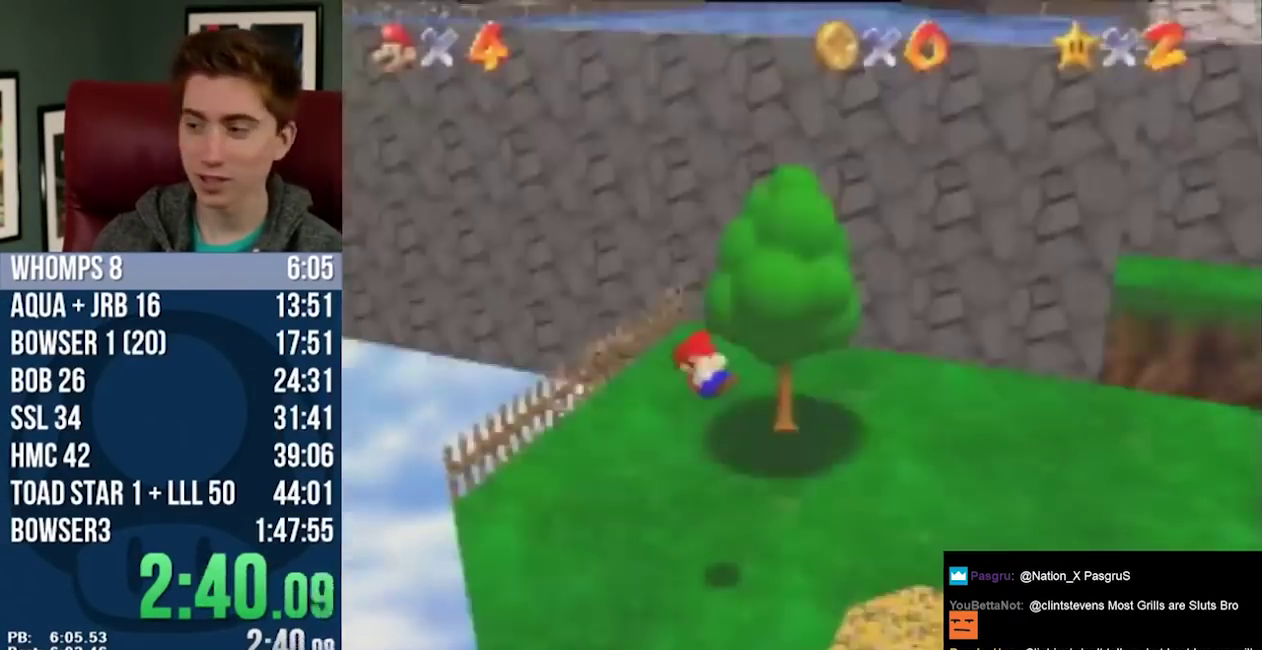
{"buttons": [], "left_stick": "up", "events": []}
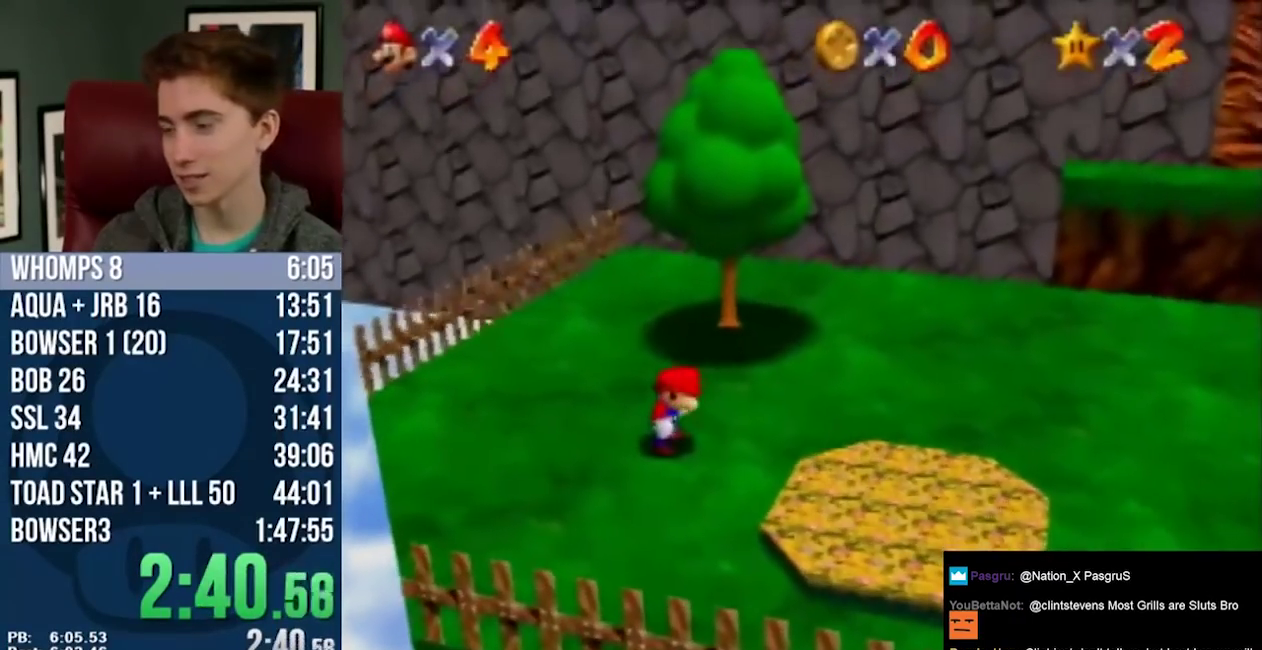
{"buttons": ["L1"], "left_stick": "up", "events": [[400, "L1", "down"]]}
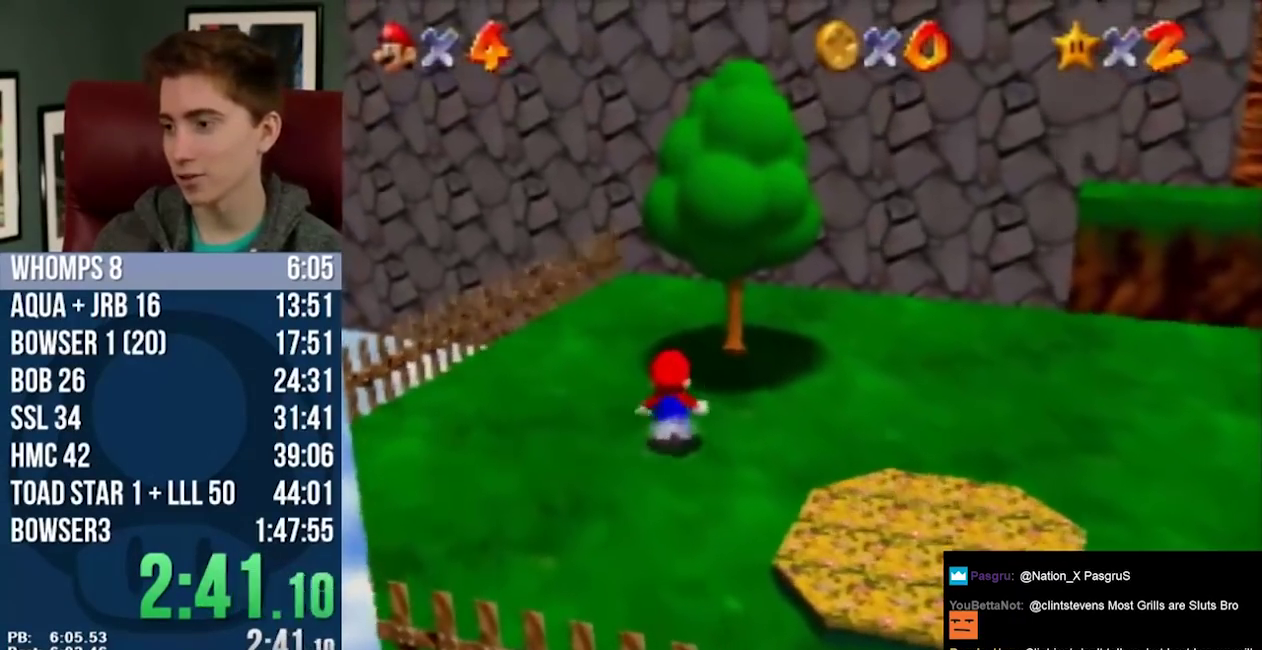
{"buttons": ["R2"], "left_stick": "up", "events": [[67, "L1", "up"], [67, "left_stick", "up-right"], [267, "left_stick", "up"], [317, "R2", "down"]]}
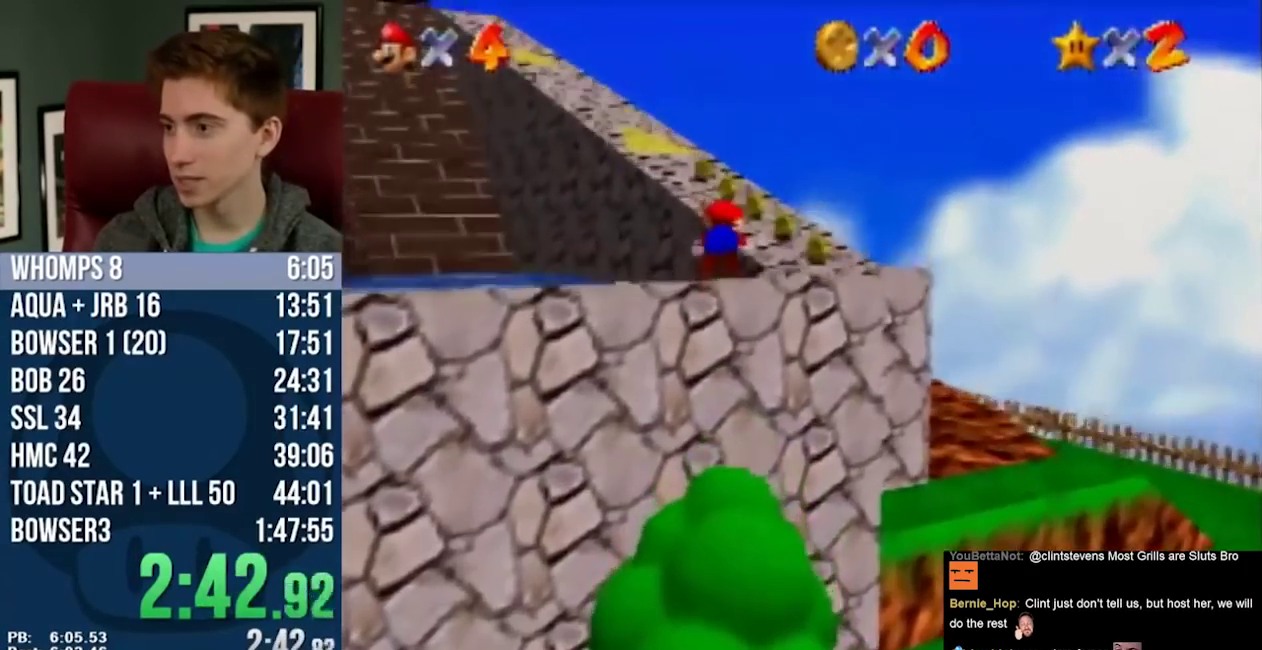
{"buttons": ["R2"], "left_stick": "up", "events": [[67, "R2", "up"], [300, "R2", "down"]]}